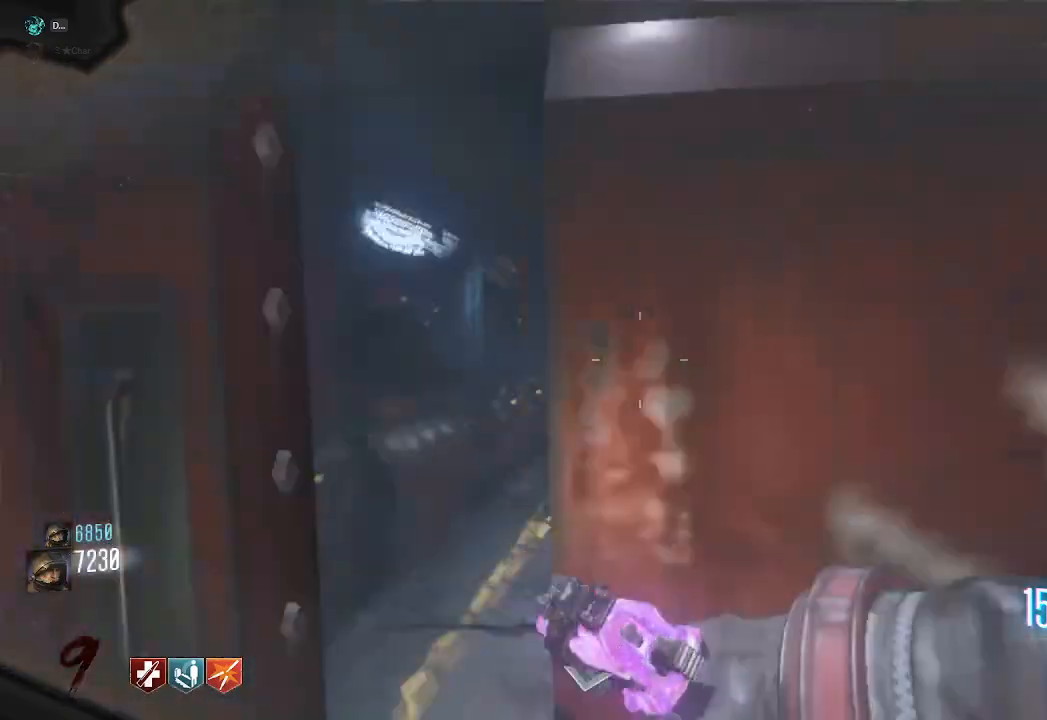
Gameplay with keyboard and mouse; each line is a JSON object with the keys and mouse buttons held at the frame after it. "events" lists presses ("down") and releases ("up") of "a", "ctrl", "d", "e", "q", "s", "shift", "space", "tab", "w", "mouse_left", "mouse_wheel", "mouse_right", "mouse_mb4" and "mouse_mb5" between this image and that frame as [ms after this image, input, new state], when the widget could be followed in between. "mouse_left", "mouse_wheel", "mouse_right", "mouse_mb4", "mouse_mb5" = the "left", "wheel", "right", "mb4", "mb5" buttons of the "mouse" list. No other keys are recorded. "wheel" means that the mouse wheel is clicked or scrolled. Mouse movement is not recorded. Not read: f.
{"keys": ["d", "shift", "w"], "mouse": [], "events": [[350, "d", "down"]]}
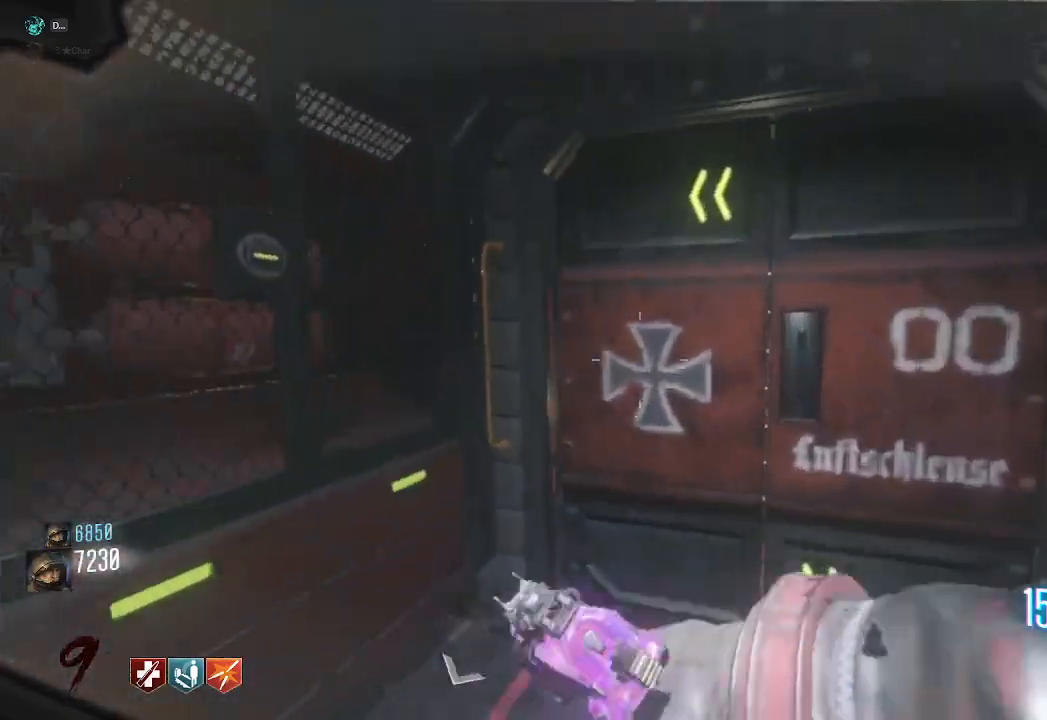
{"keys": ["d"], "mouse": [], "events": [[483, "shift", "up"], [483, "w", "up"]]}
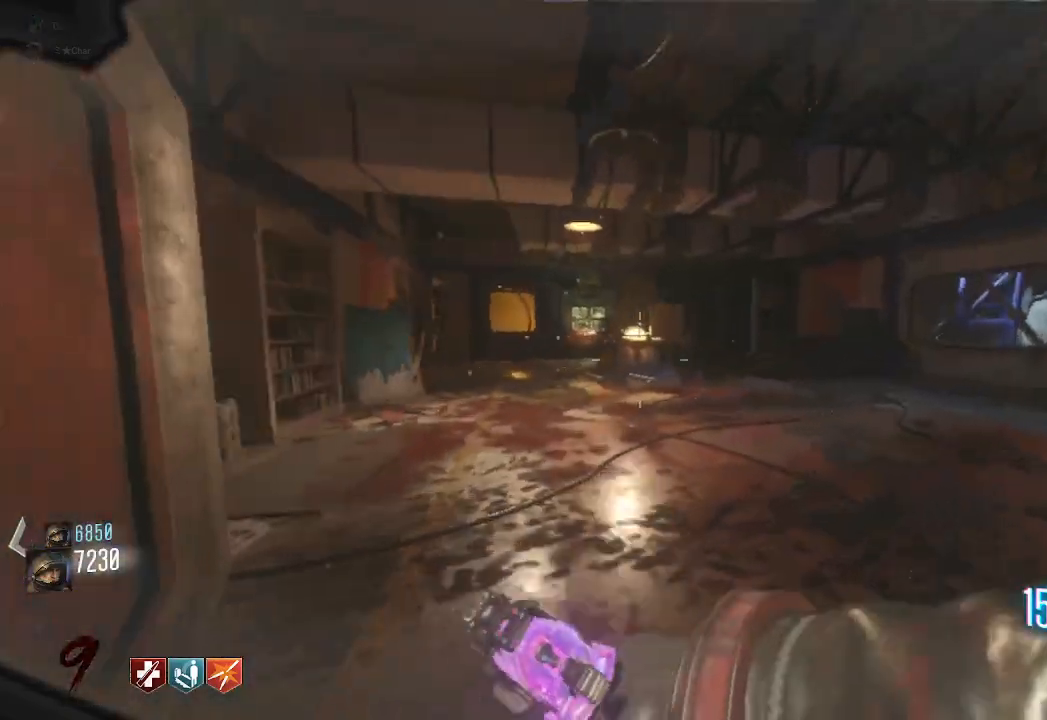
{"keys": ["a", "shift", "w"], "mouse": [], "events": [[17, "d", "up"], [133, "a", "down"], [433, "w", "down"], [500, "shift", "down"]]}
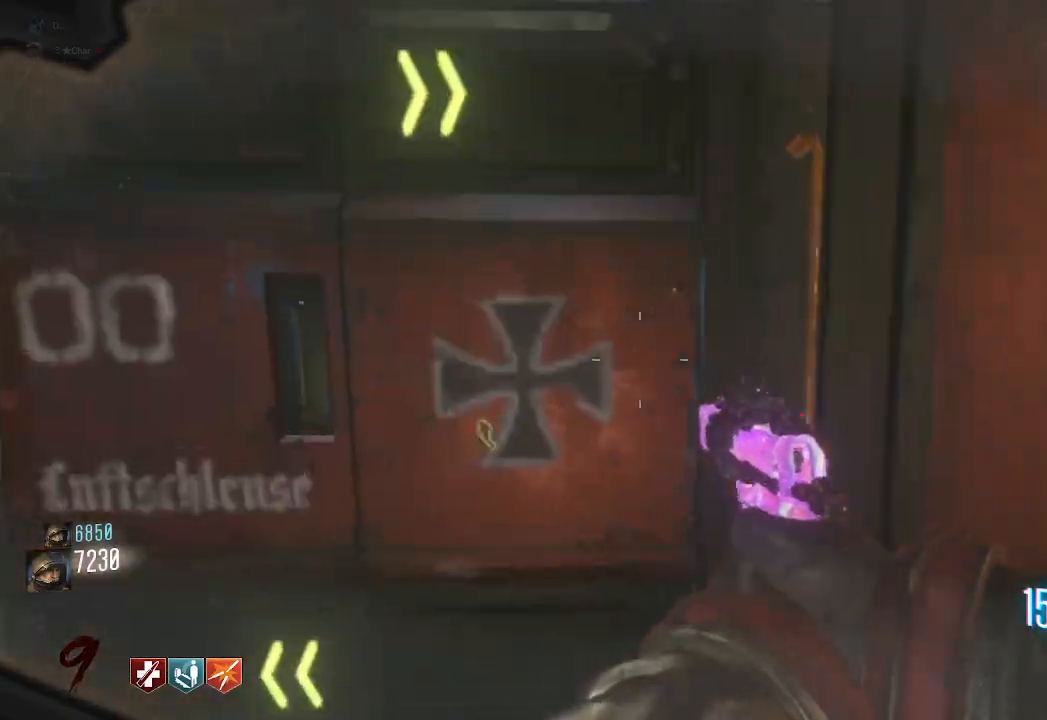
{"keys": ["shift", "w"], "mouse": [], "events": [[67, "a", "up"]]}
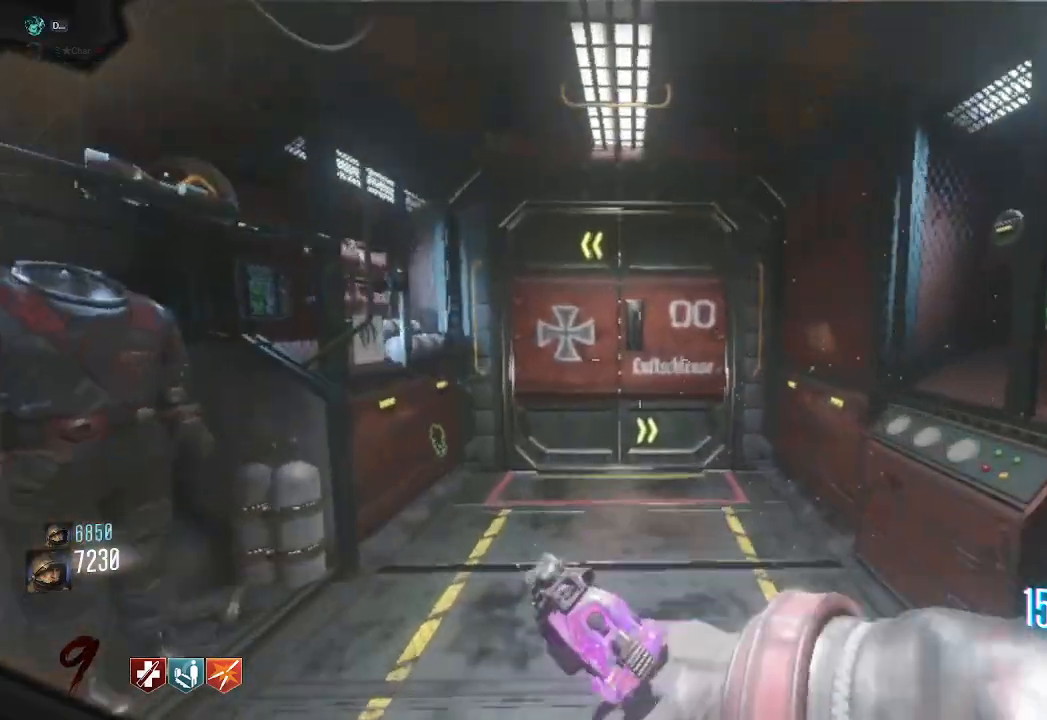
{"keys": ["shift", "w"], "mouse": []}
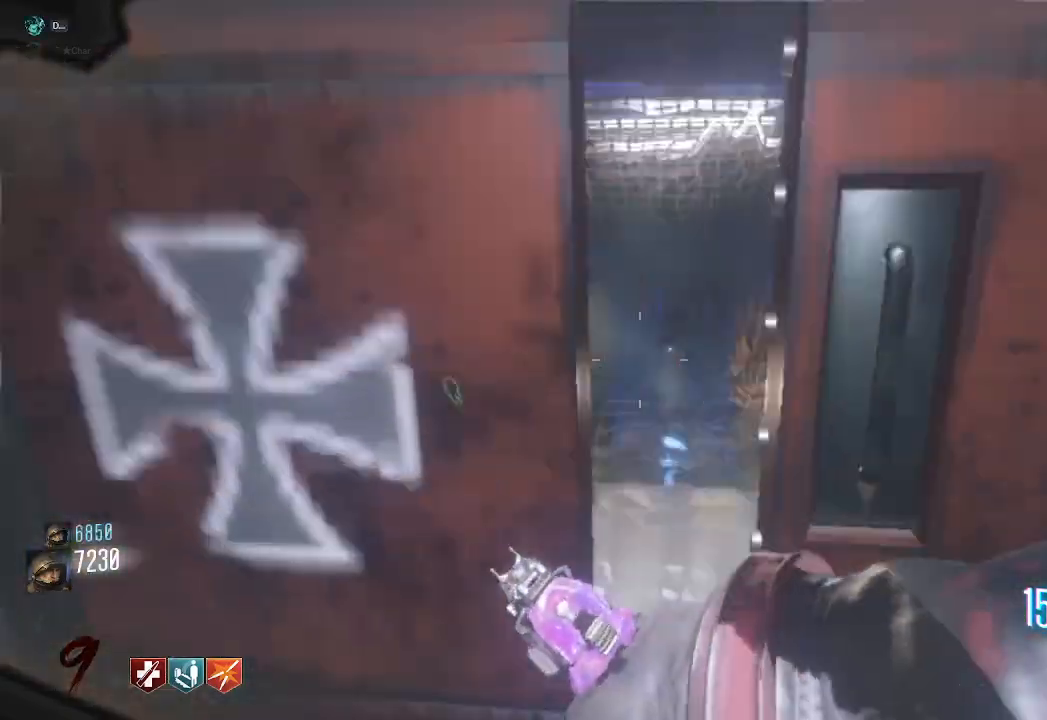
{"keys": ["w"], "mouse": [], "events": [[467, "shift", "up"]]}
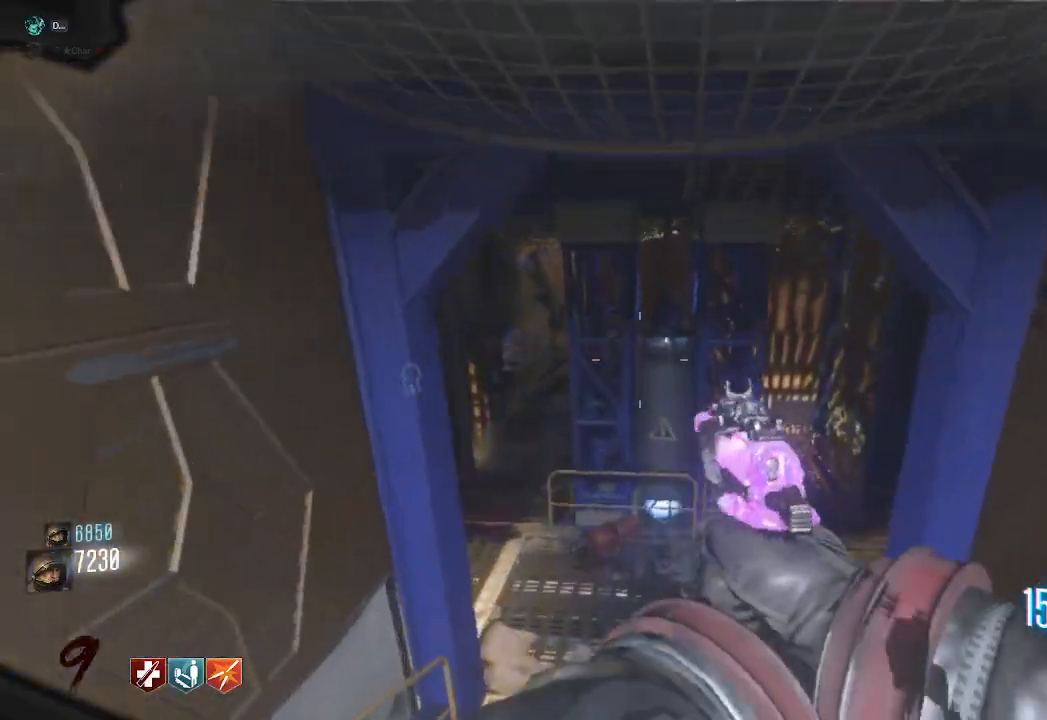
{"keys": ["a", "w"], "mouse": []}
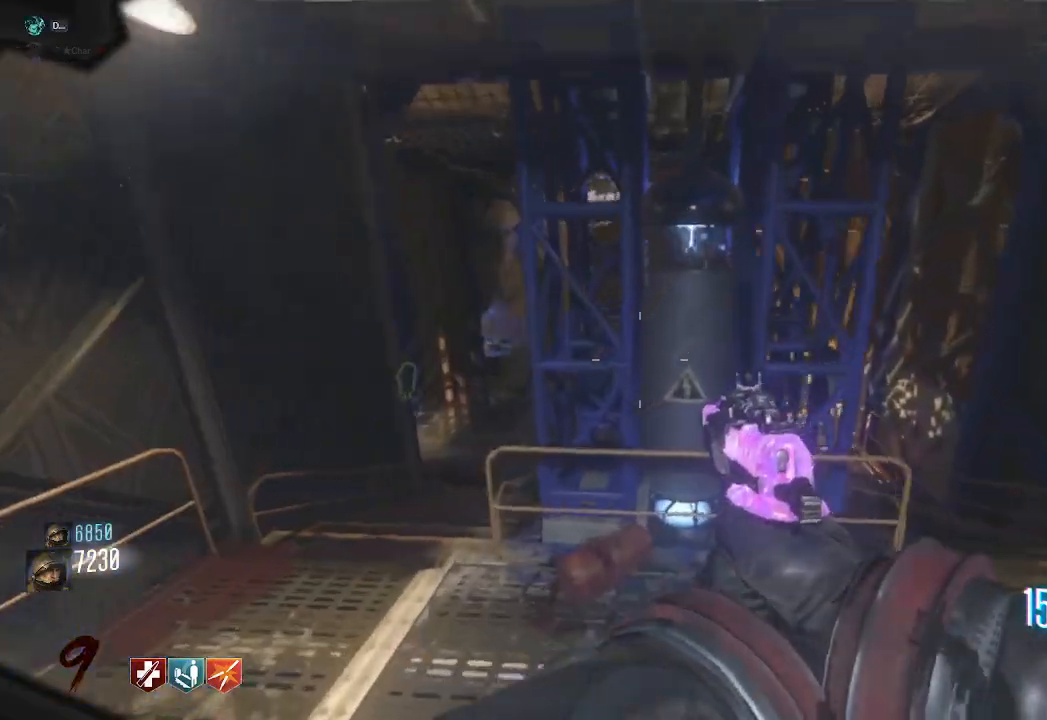
{"keys": ["shift", "w"], "mouse": [], "events": [[167, "shift", "down"], [417, "a", "up"]]}
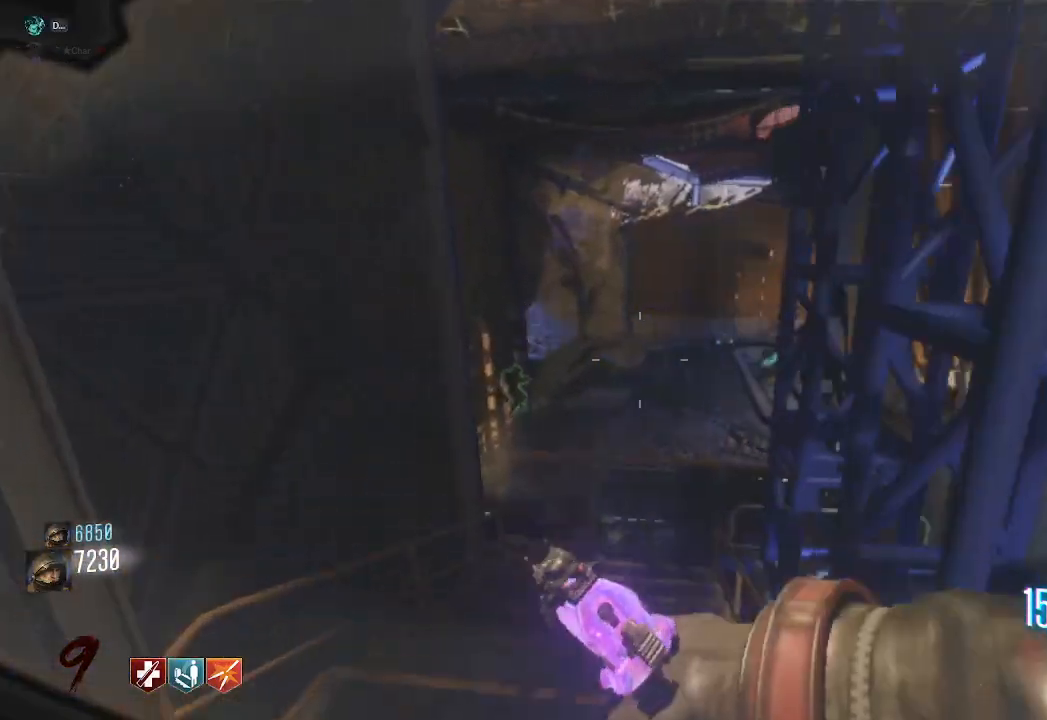
{"keys": ["d", "shift", "w"], "mouse": [], "events": [[117, "space", "down"], [217, "d", "down"], [317, "space", "up"]]}
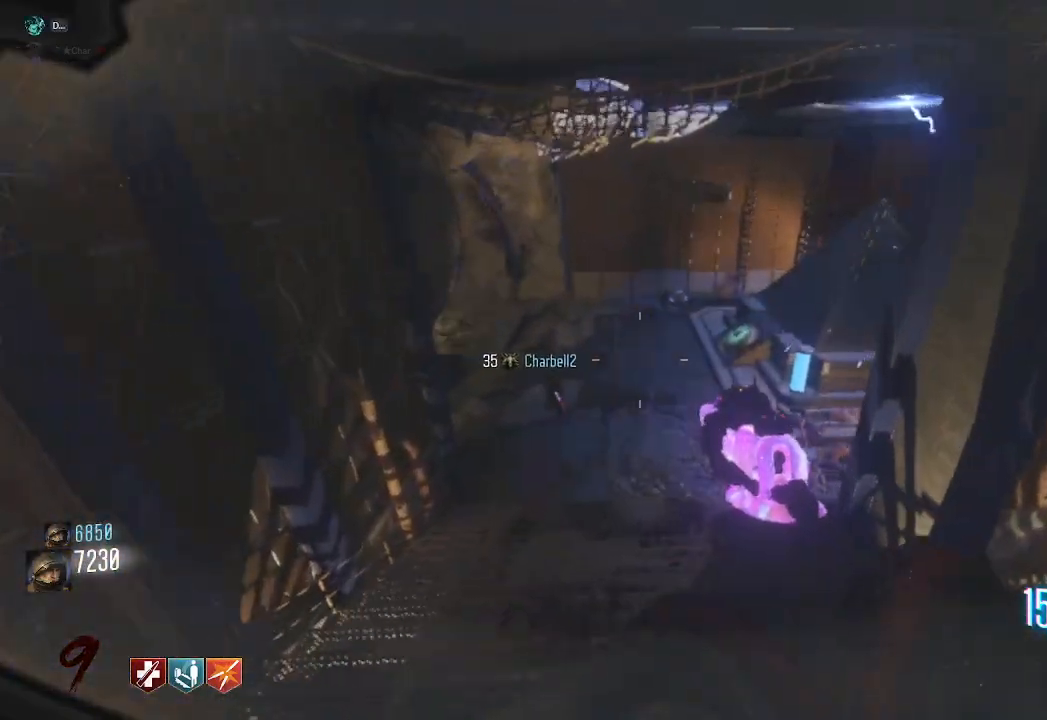
{"keys": ["a", "shift", "w"], "mouse": [], "events": [[200, "d", "up"], [300, "a", "down"]]}
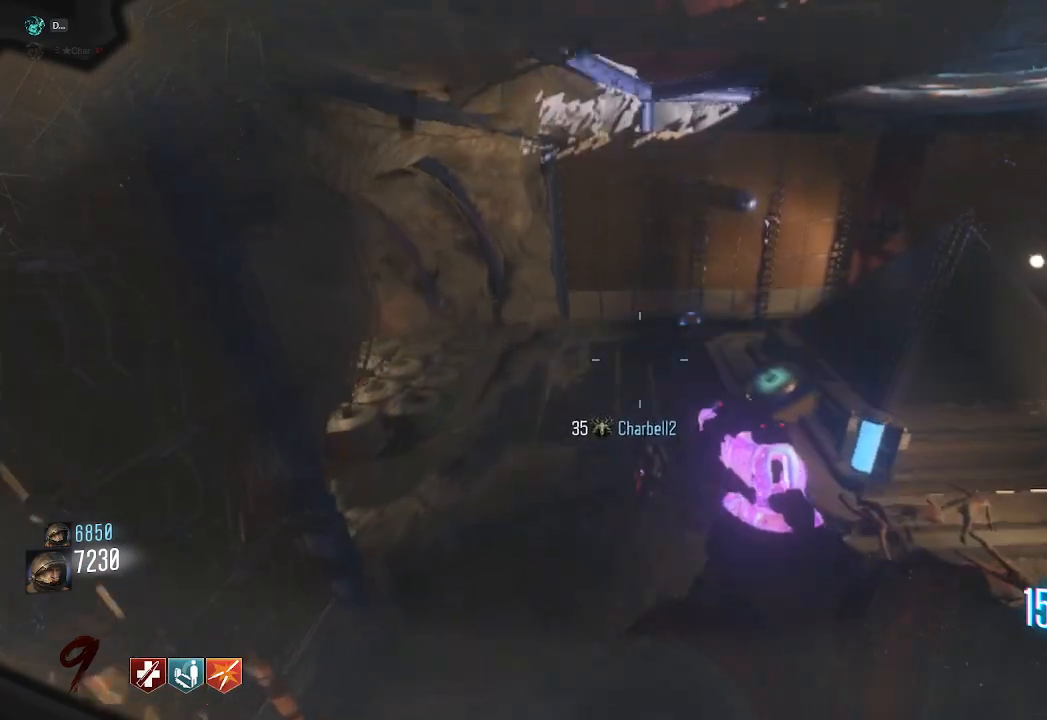
{"keys": ["a", "w"], "mouse": [], "events": [[300, "shift", "up"]]}
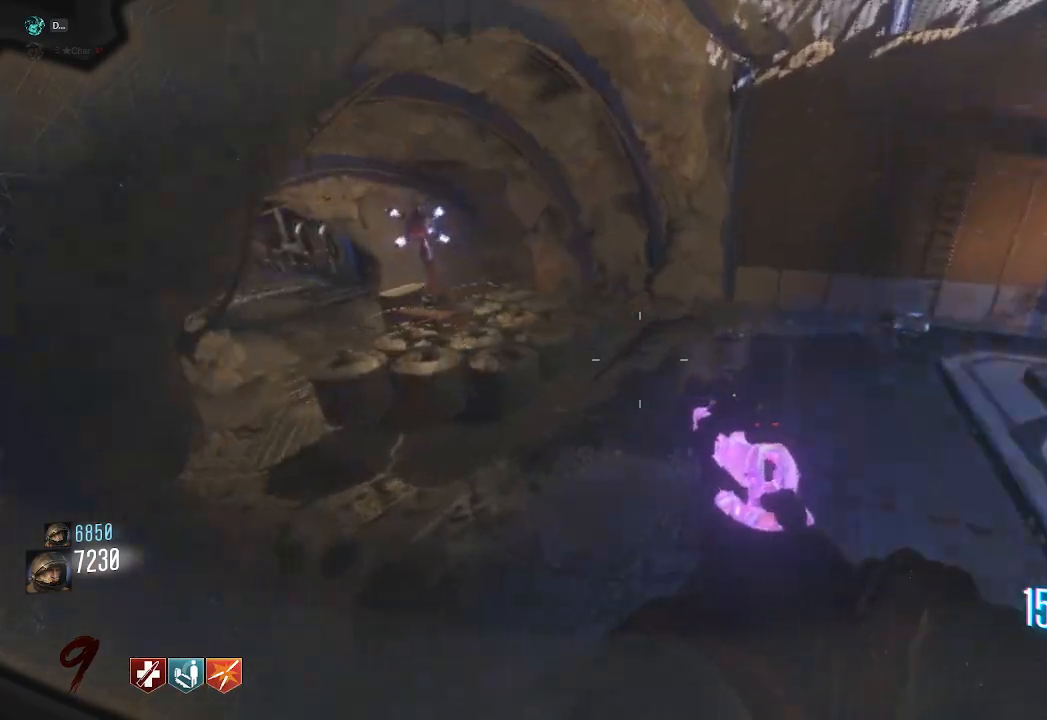
{"keys": ["a", "shift", "w"], "mouse": [], "events": [[250, "shift", "down"]]}
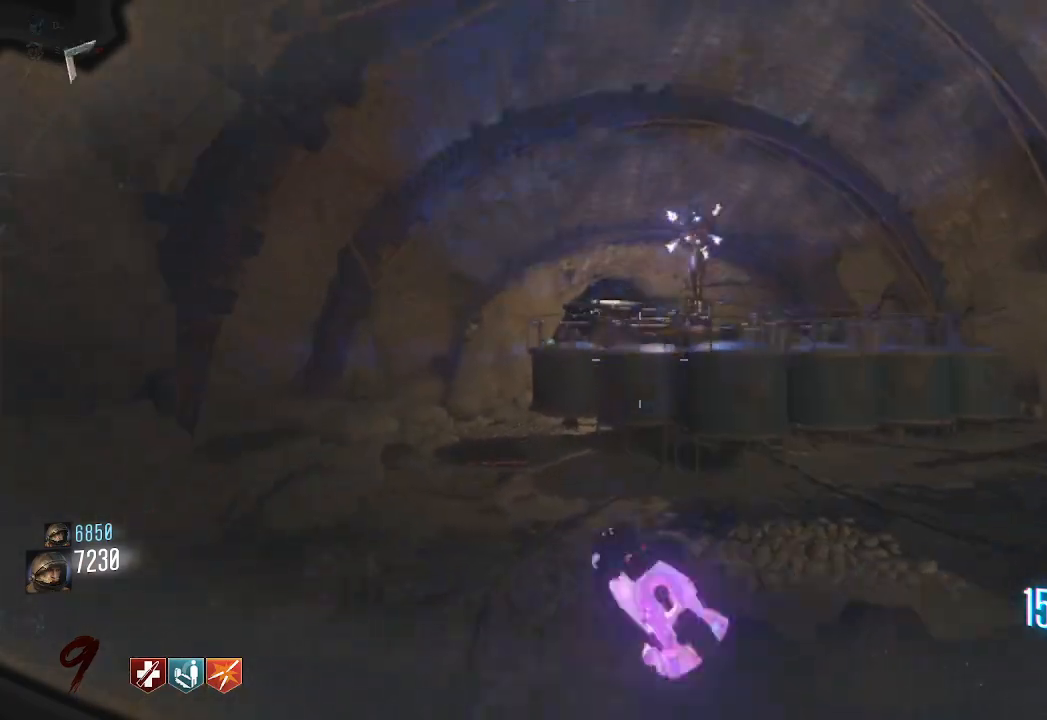
{"keys": ["a", "shift", "w"], "mouse": [], "events": []}
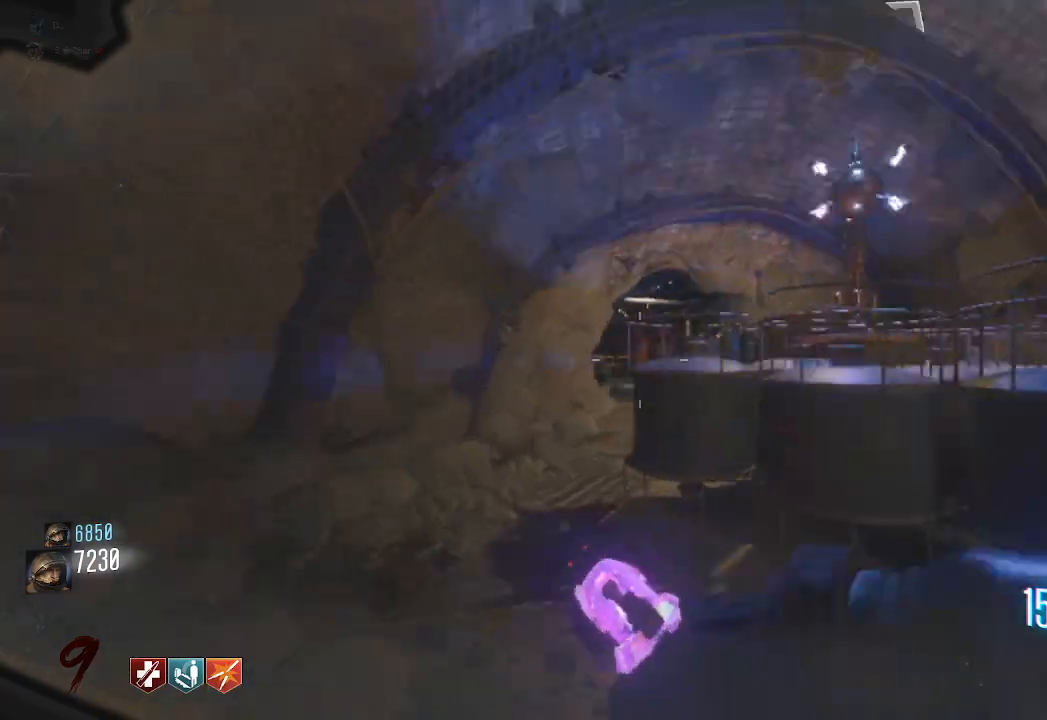
{"keys": ["w"], "mouse": [], "events": [[117, "a", "up"], [133, "shift", "up"]]}
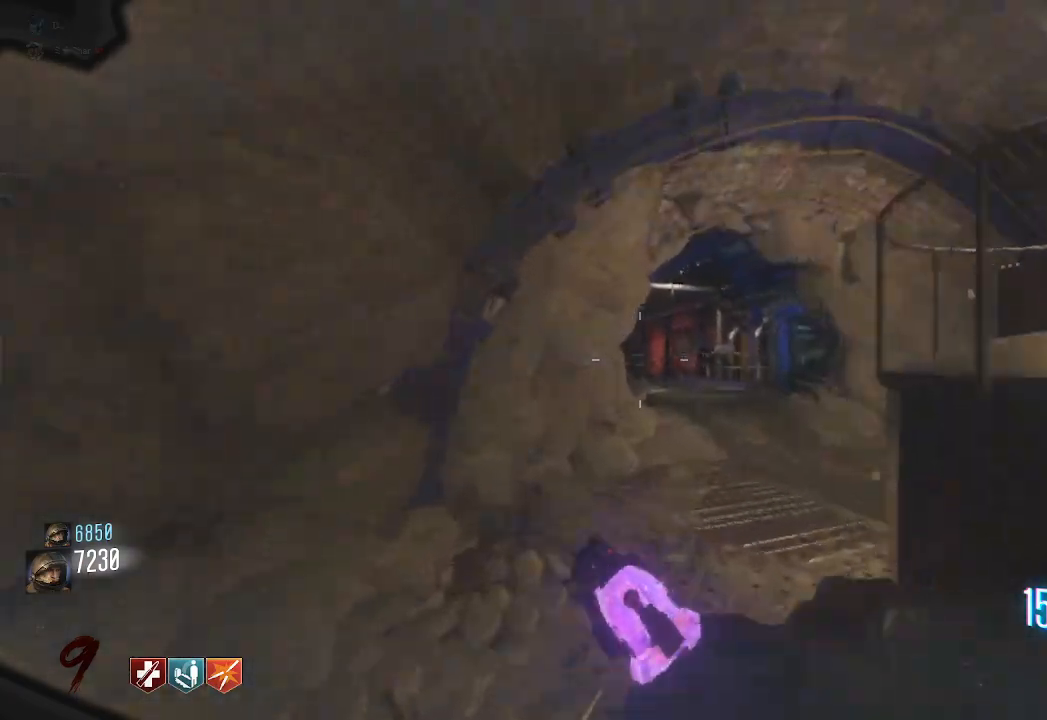
{"keys": ["d", "w"], "mouse": [], "events": [[50, "d", "down"]]}
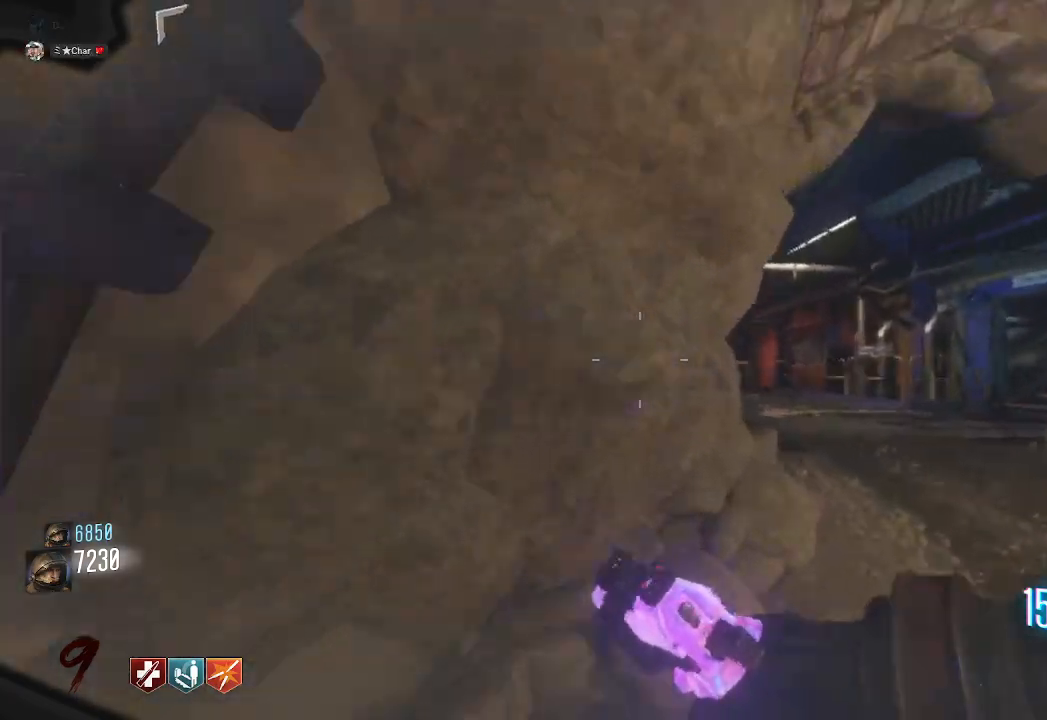
{"keys": ["d", "w"], "mouse": [], "events": []}
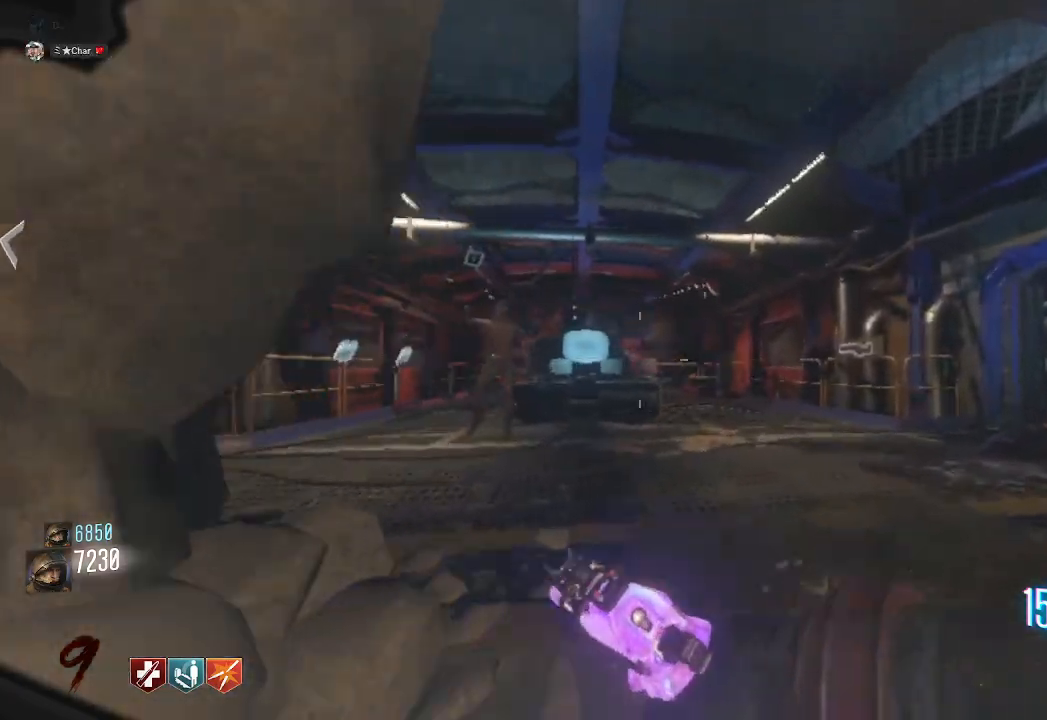
{"keys": ["a", "w"], "mouse": [], "events": [[183, "d", "up"], [250, "a", "down"], [300, "mouse_right", "down"], [433, "mouse_right", "up"]]}
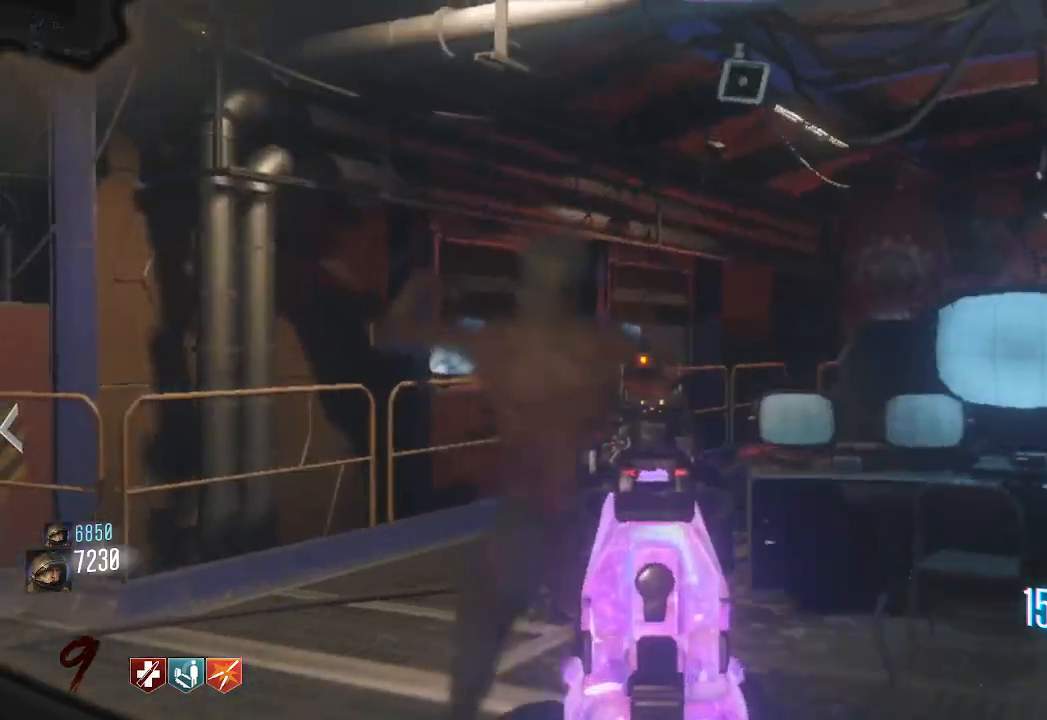
{"keys": [], "mouse": []}
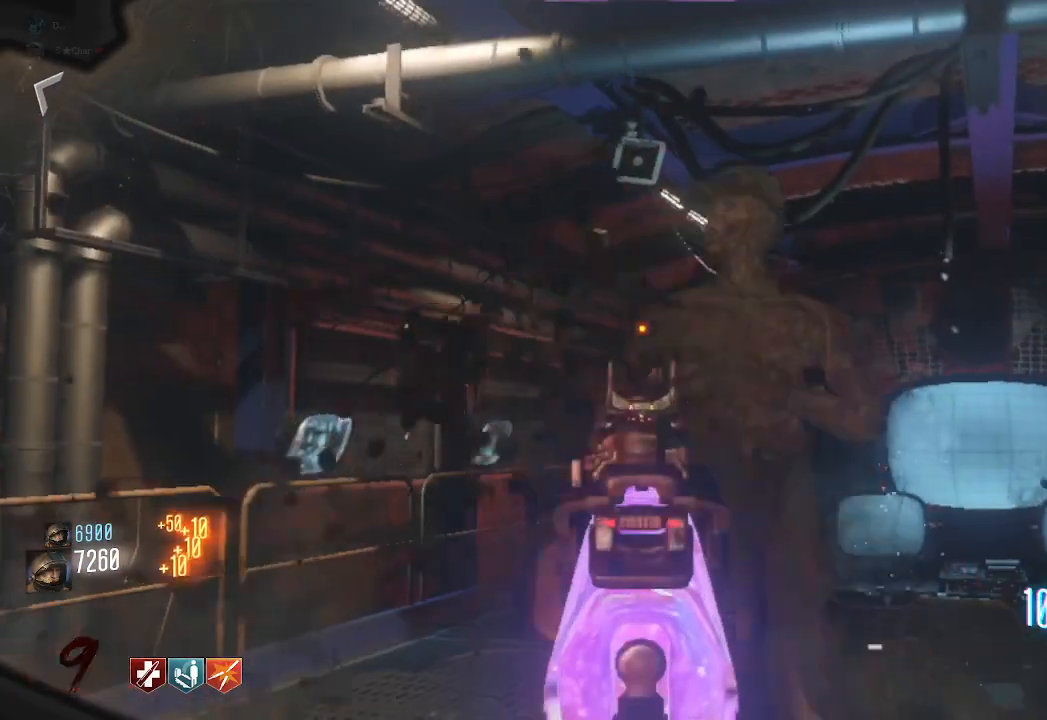
{"keys": ["a", "shift", "w"], "mouse": [], "events": [[150, "s", "down"], [200, "mouse_right", "down"], [233, "a", "down"], [300, "mouse_right", "up"], [300, "s", "up"], [383, "shift", "down"], [433, "w", "down"]]}
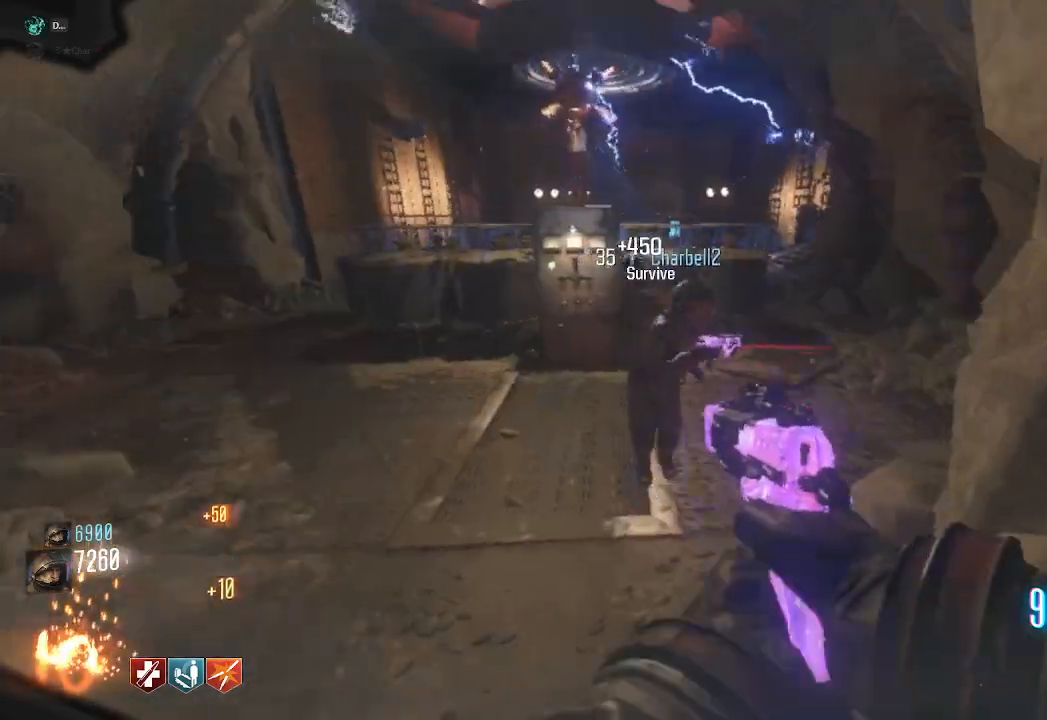
{"keys": ["w"], "mouse": [], "events": [[50, "a", "up"], [217, "shift", "up"], [300, "d", "down"], [467, "d", "up"]]}
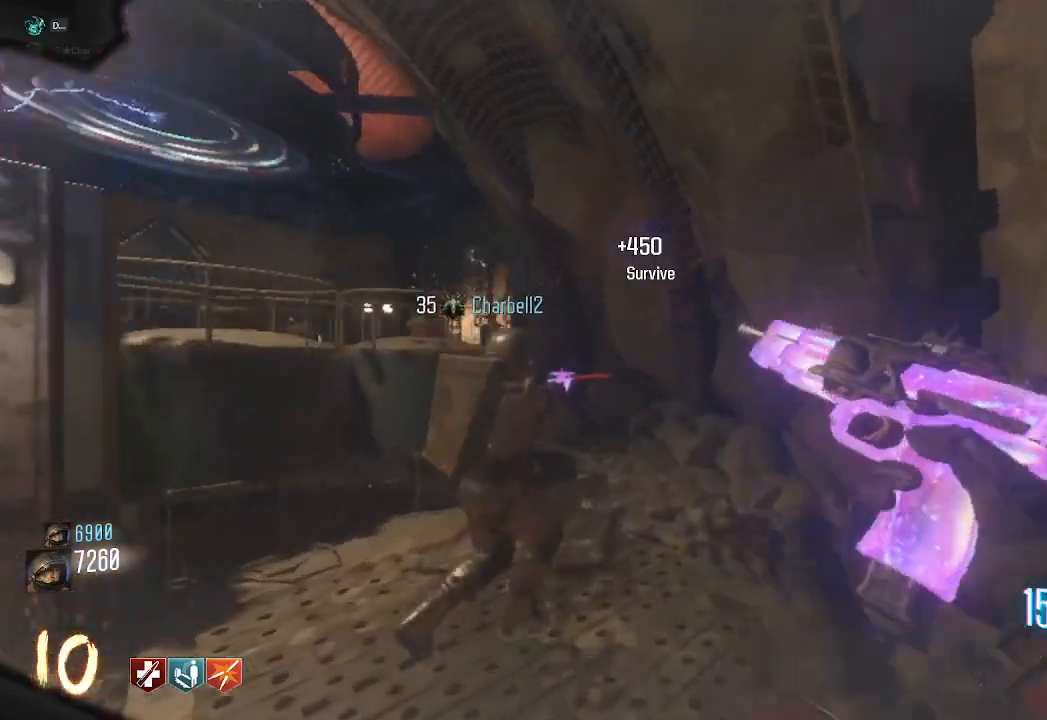
{"keys": ["w"], "mouse": [], "events": []}
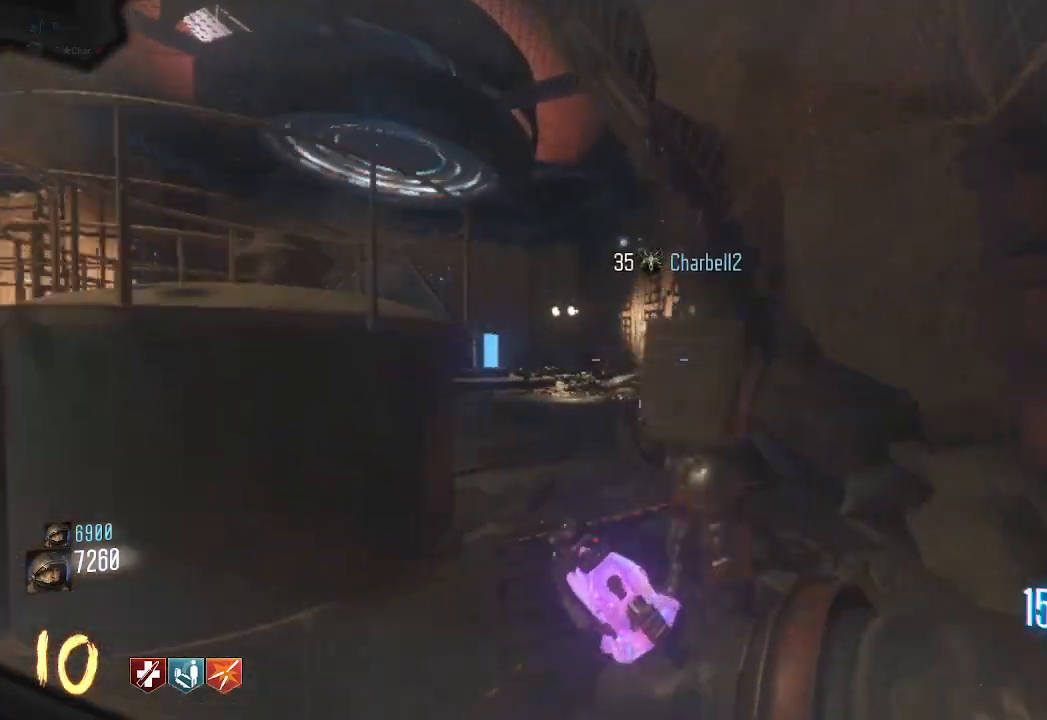
{"keys": ["w"], "mouse": [], "events": [[283, "a", "down"], [433, "a", "up"]]}
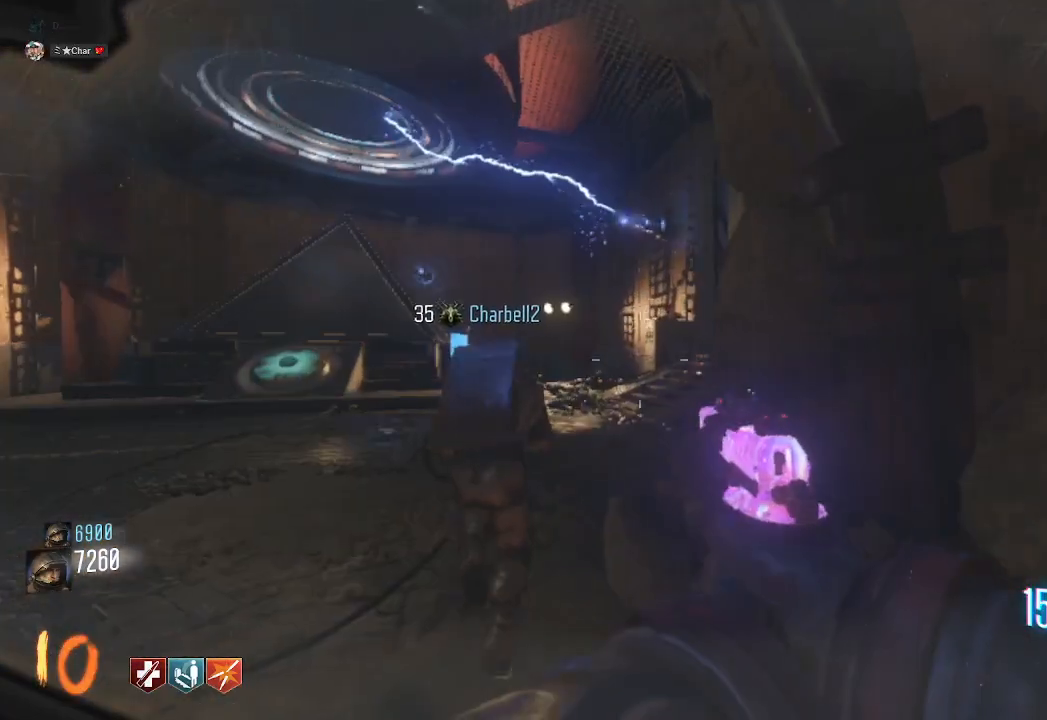
{"keys": ["a", "shift", "w"], "mouse": [], "events": [[383, "shift", "down"], [417, "a", "down"]]}
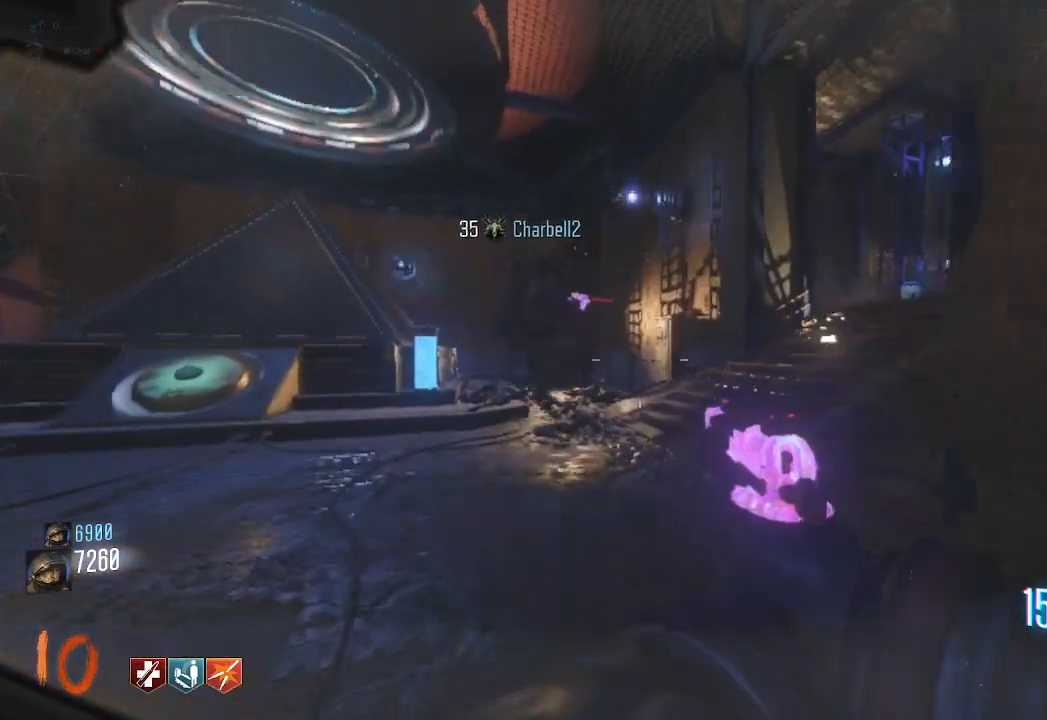
{"keys": ["w"], "mouse": [], "events": [[217, "shift", "up"], [250, "a", "up"]]}
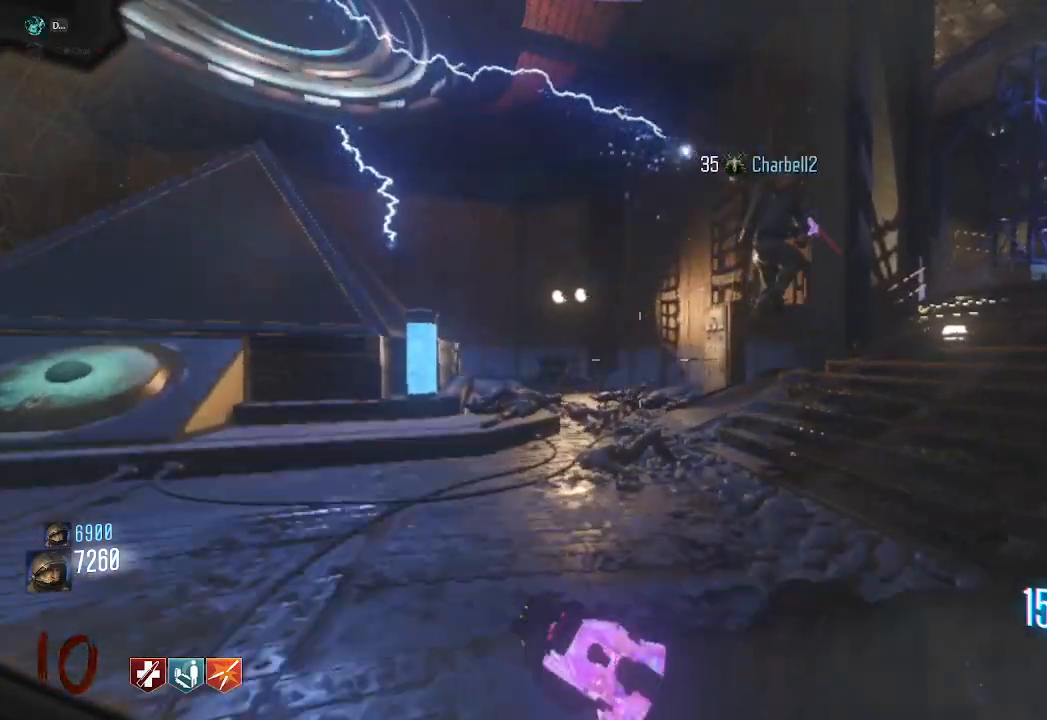
{"keys": ["a", "w"], "mouse": [], "events": [[67, "a", "down"], [233, "a", "up"], [433, "a", "down"]]}
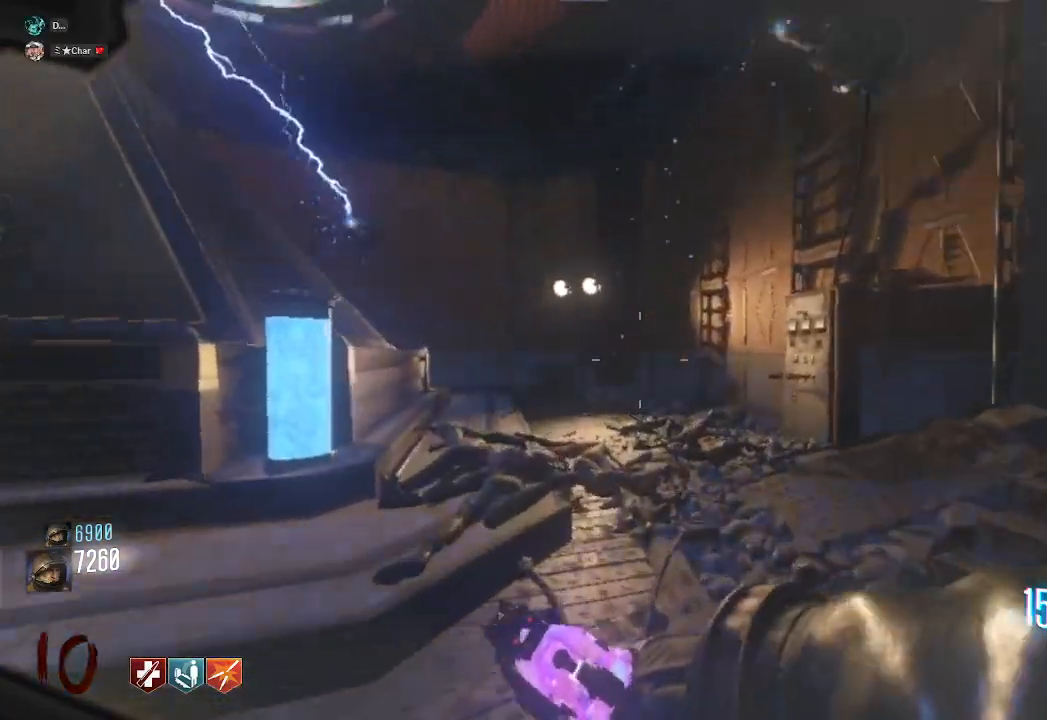
{"keys": ["w"], "mouse": [], "events": [[83, "a", "up"]]}
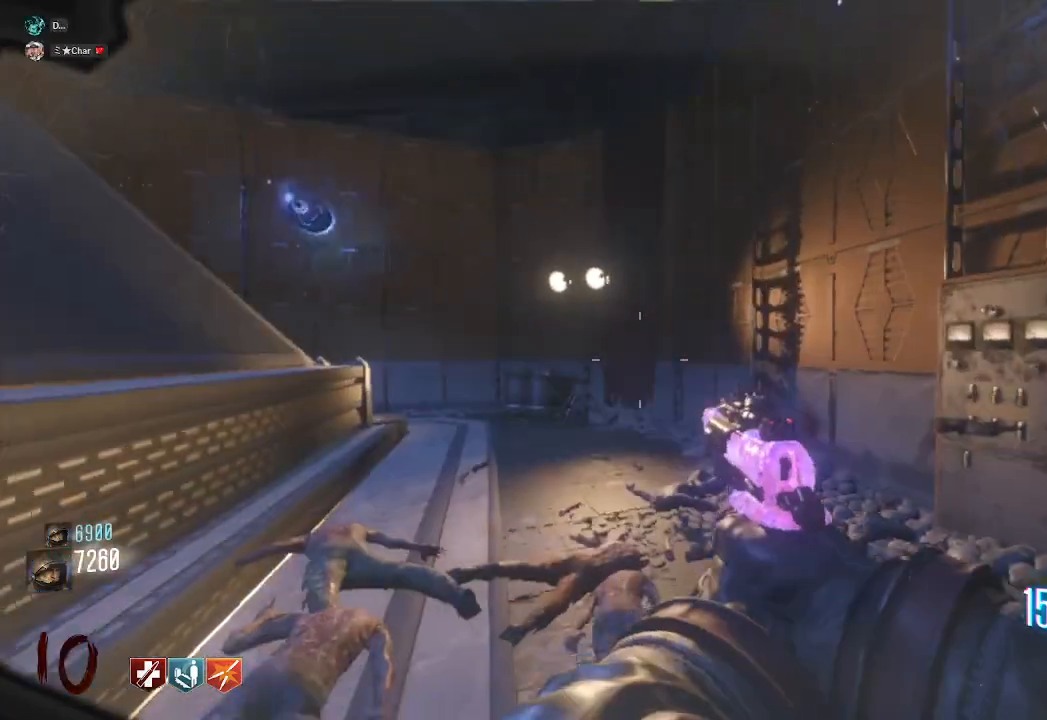
{"keys": [], "mouse": [], "events": [[483, "w", "up"]]}